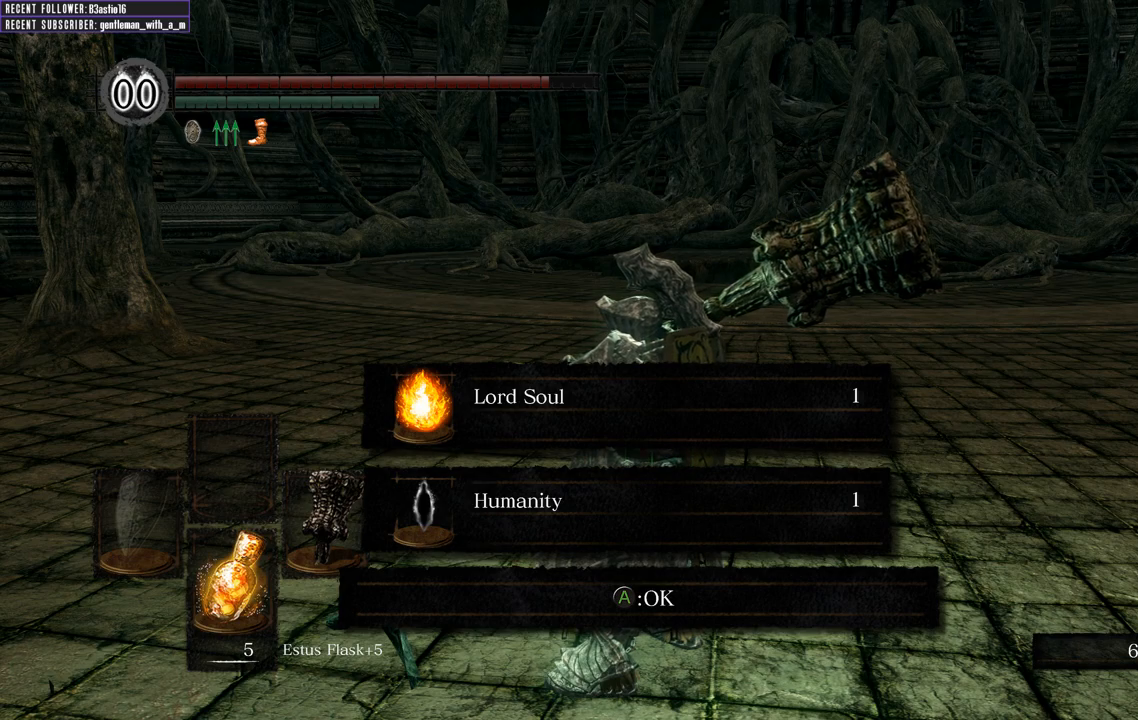
Gameplay with a controller (Xbox layout); each line is a JSON object with the inputs held at the frame after it. "events" lists button and stick changes between this image and that frame as [ms after this image, input, new state], when the widget could be followed in between.
{"buttons": [], "left_stick": "center", "right_stick": "center", "events": [[300, "A", "down"], [450, "A", "up"]]}
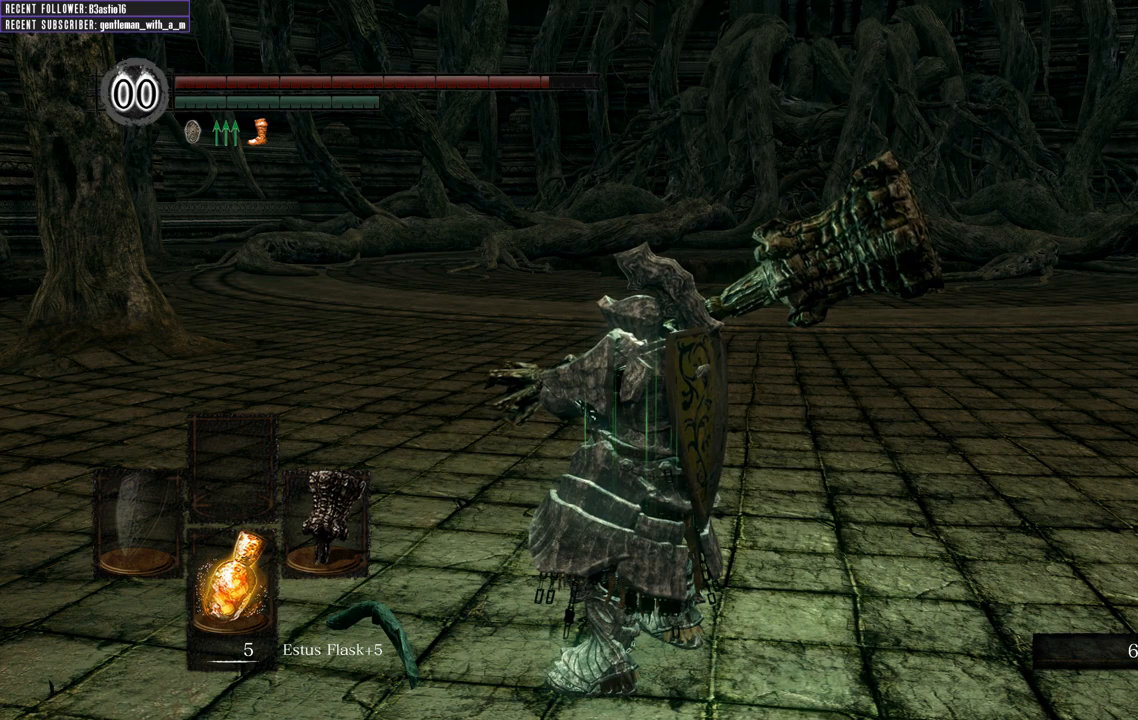
{"buttons": [], "left_stick": "center", "right_stick": "center", "events": []}
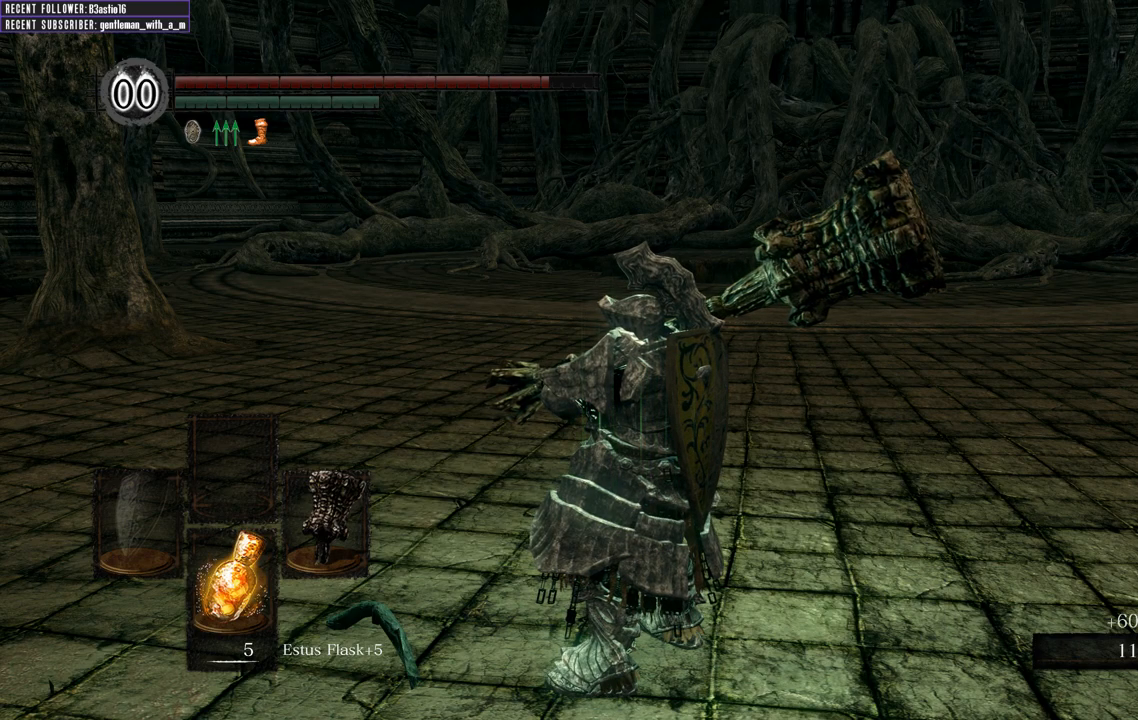
{"buttons": [], "left_stick": "center", "right_stick": "center", "events": []}
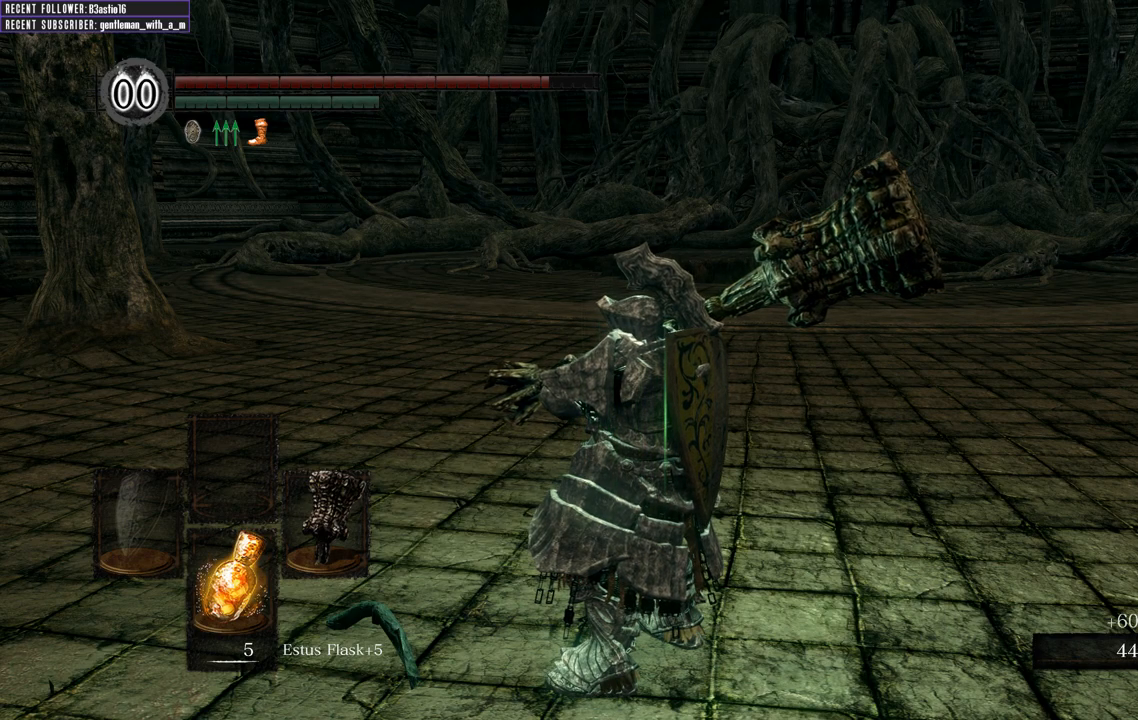
{"buttons": [], "left_stick": "center", "right_stick": "center", "events": []}
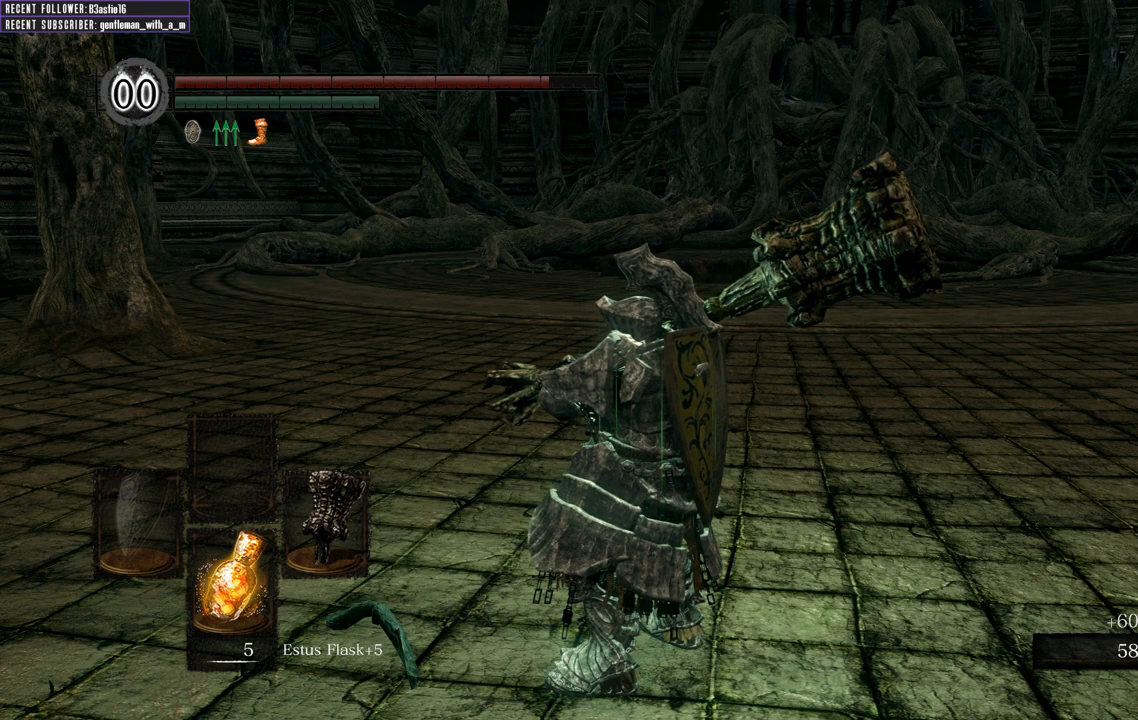
{"buttons": [], "left_stick": "center", "right_stick": "center", "events": []}
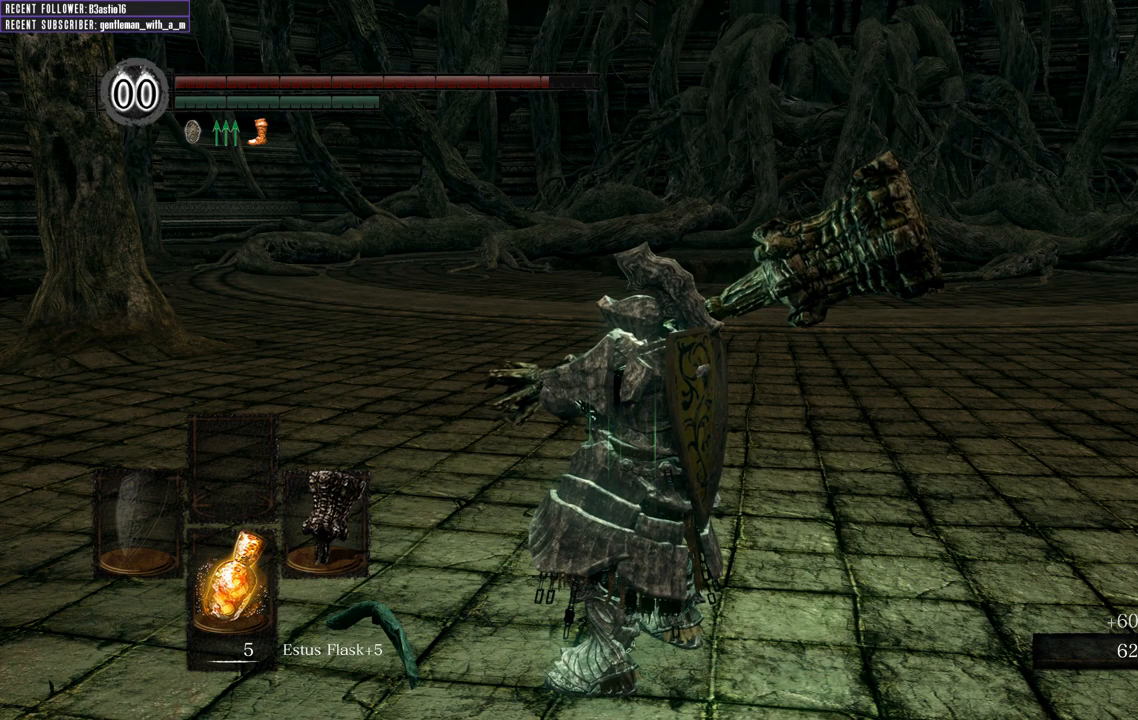
{"buttons": [], "left_stick": "center", "right_stick": "center", "events": []}
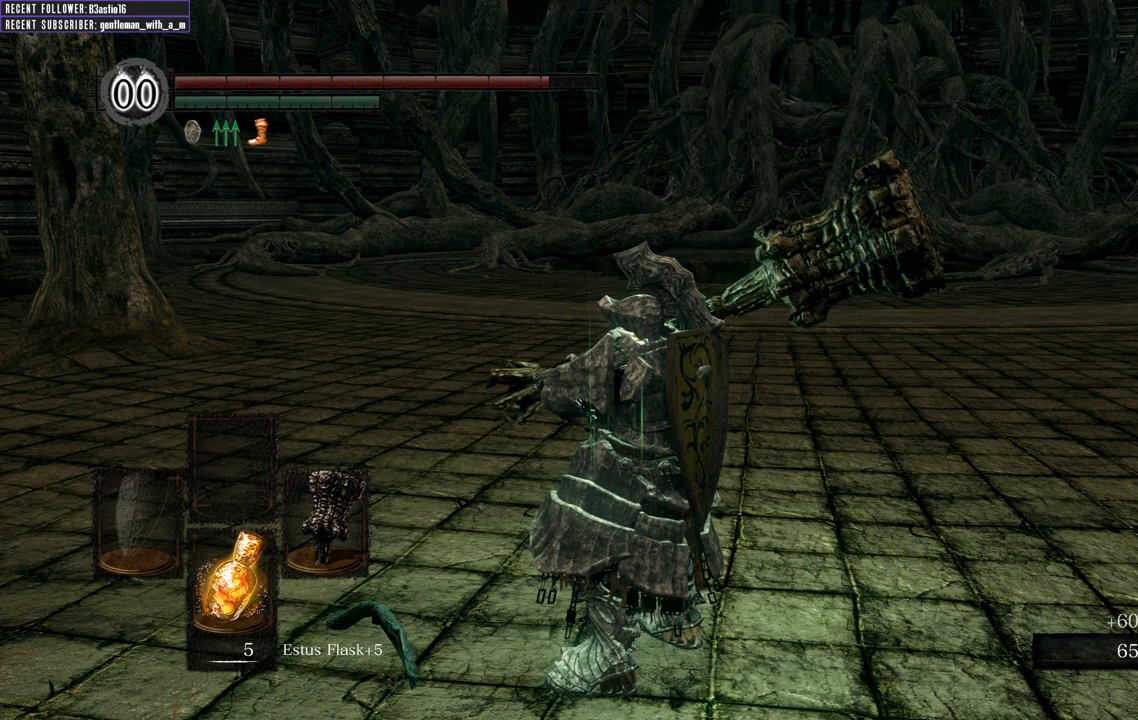
{"buttons": [], "left_stick": "center", "right_stick": "center", "events": []}
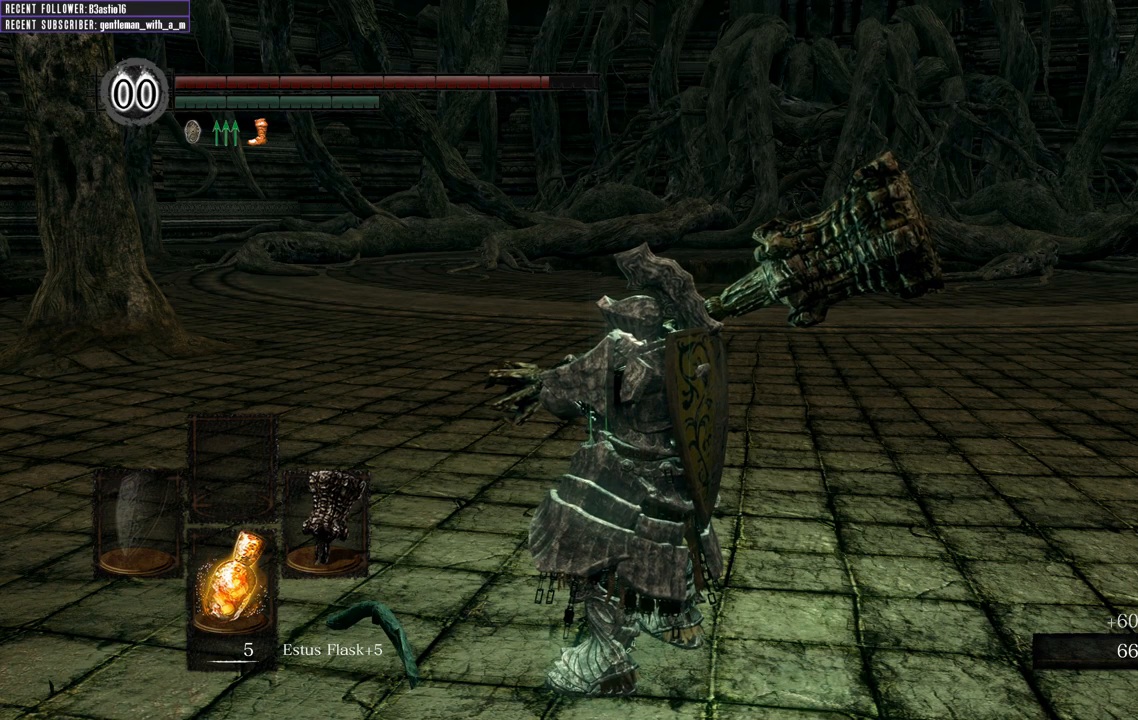
{"buttons": [], "left_stick": "center", "right_stick": "center", "events": []}
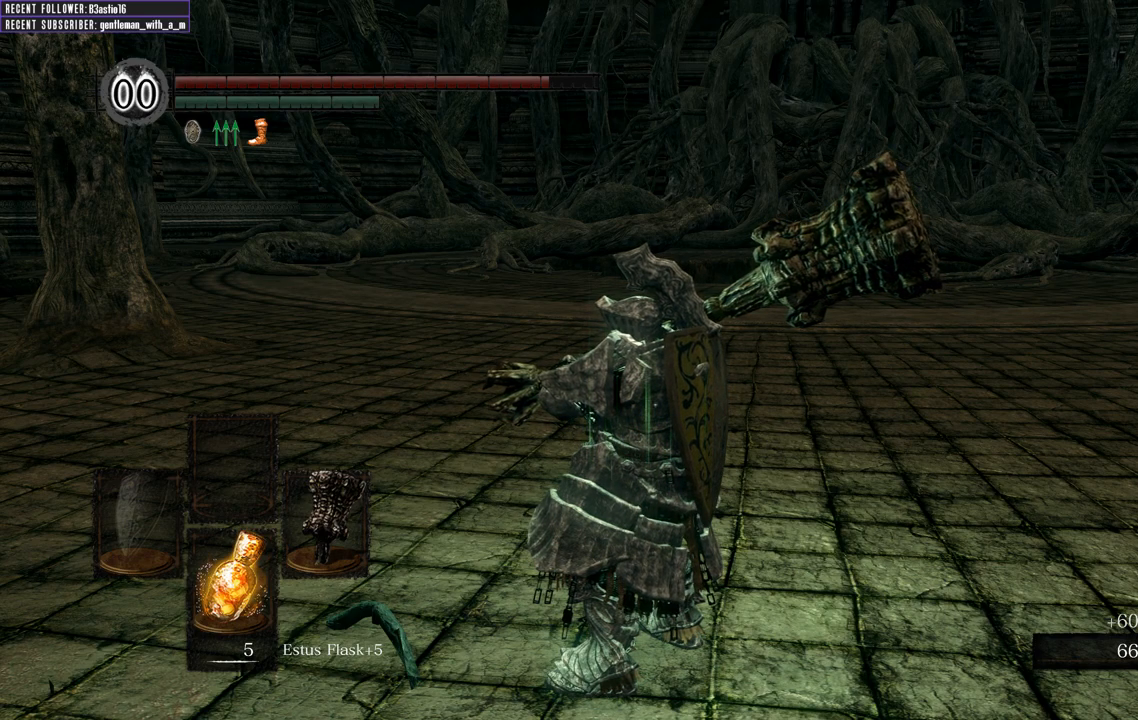
{"buttons": [], "left_stick": "up-right", "right_stick": "up-left", "events": [[67, "left_stick", "right"], [117, "left_stick", "up-right"], [350, "right_stick", "up-left"]]}
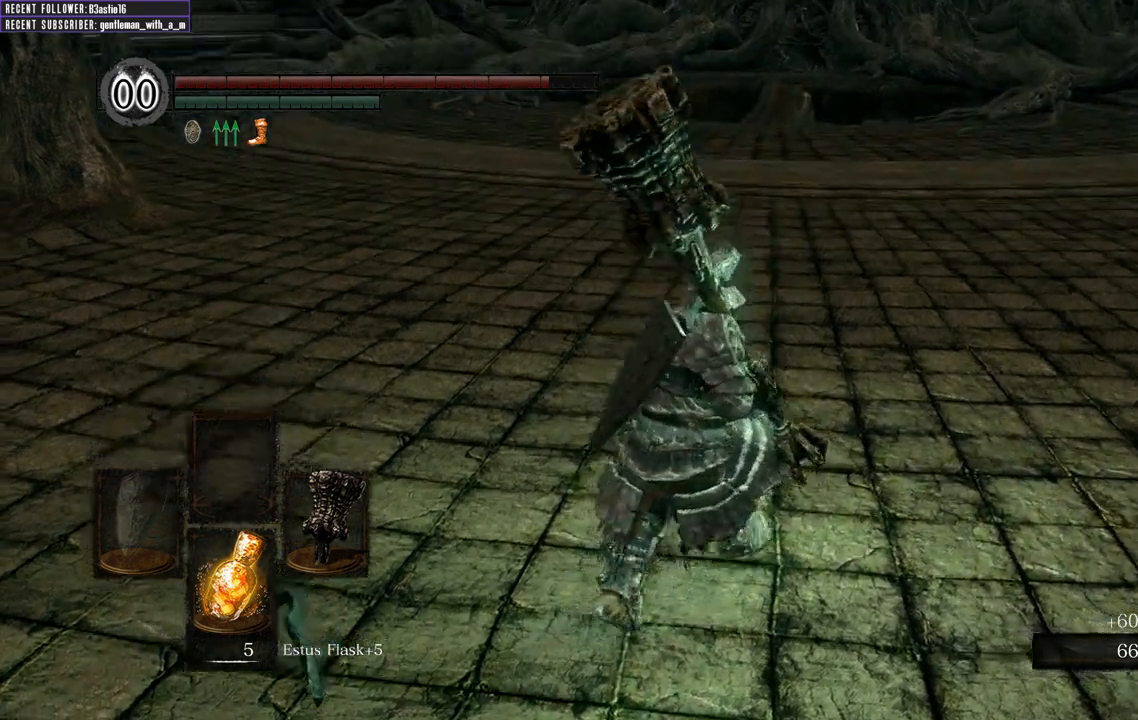
{"buttons": ["B"], "left_stick": "up", "right_stick": "center", "events": [[33, "right_stick", "center"], [267, "B", "down"], [500, "left_stick", "up"]]}
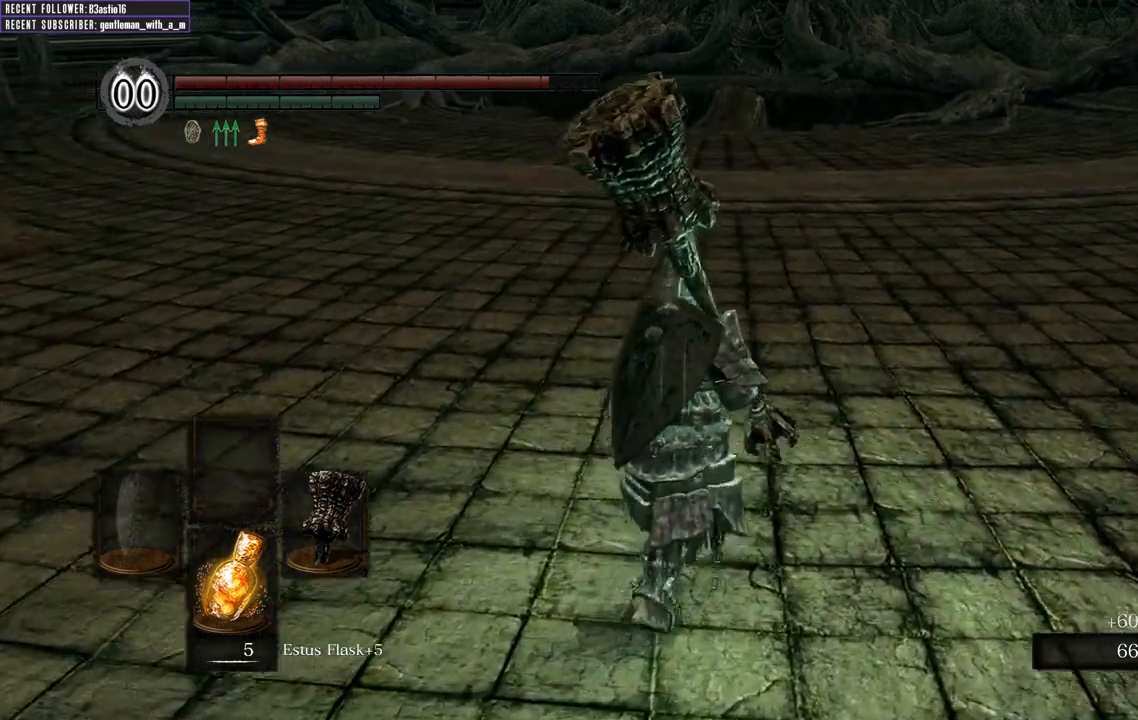
{"buttons": ["B"], "left_stick": "up", "right_stick": "center", "events": []}
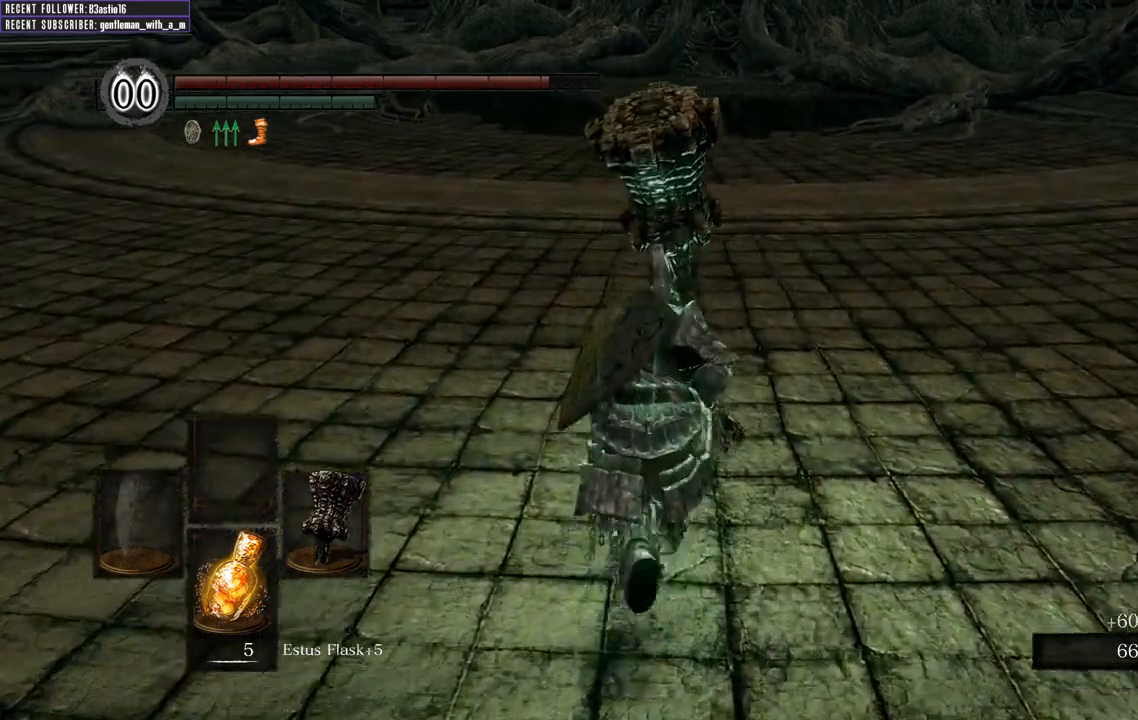
{"buttons": ["B"], "left_stick": "up", "right_stick": "center", "events": []}
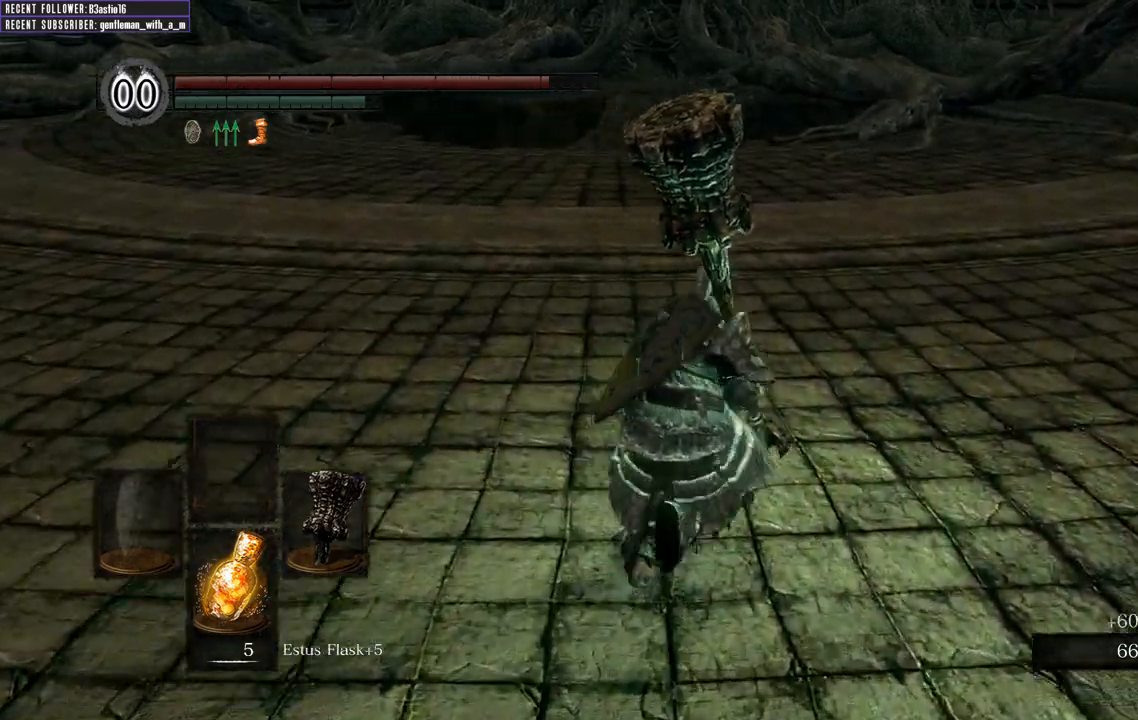
{"buttons": ["B"], "left_stick": "up", "right_stick": "center", "events": []}
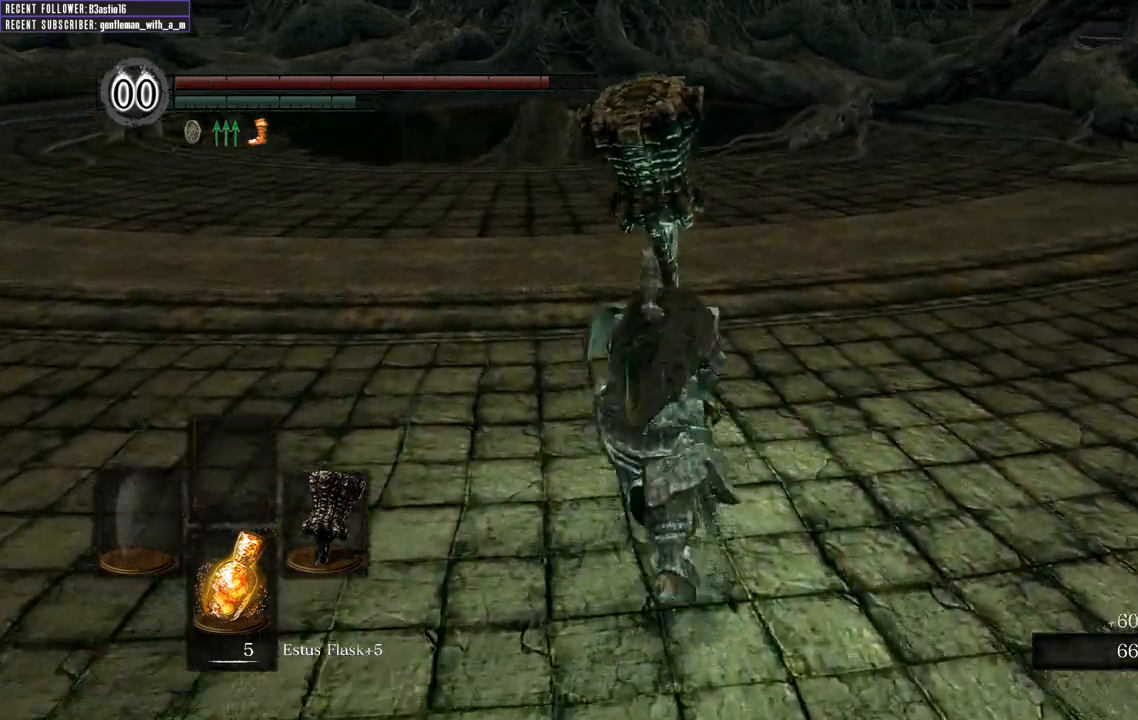
{"buttons": ["B"], "left_stick": "up", "right_stick": "center", "events": []}
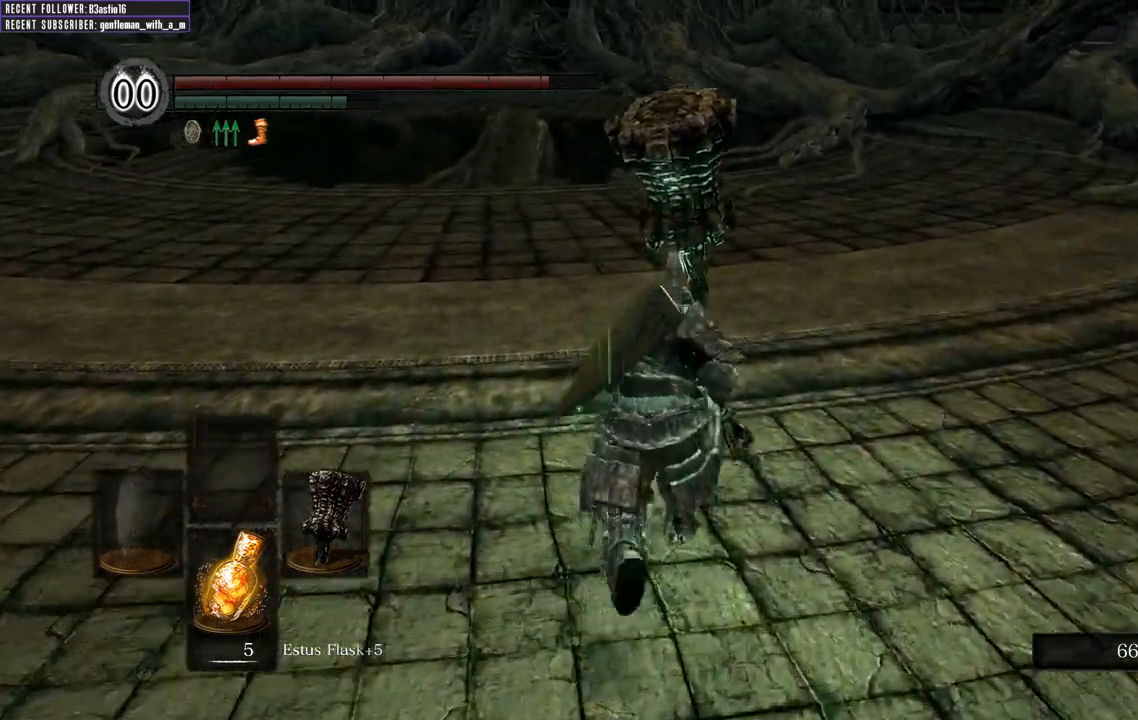
{"buttons": ["B"], "left_stick": "up", "right_stick": "up-left", "events": [[467, "right_stick", "up-left"]]}
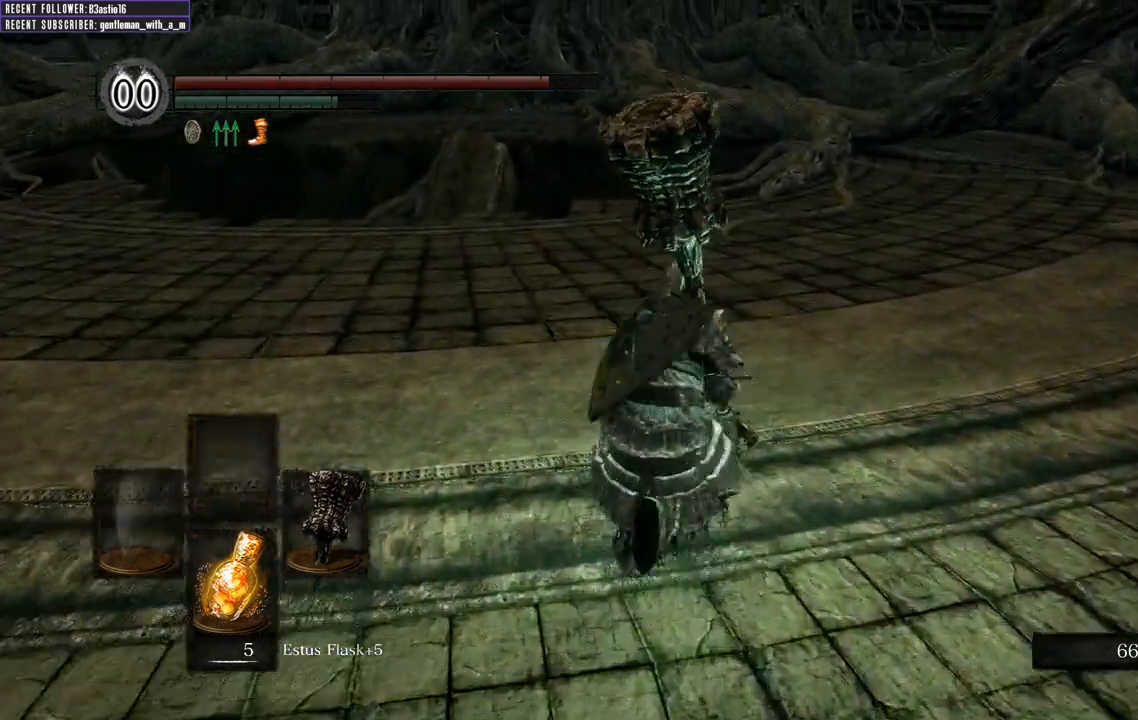
{"buttons": ["B"], "left_stick": "up", "right_stick": "up", "events": [[133, "right_stick", "center"], [467, "right_stick", "up"]]}
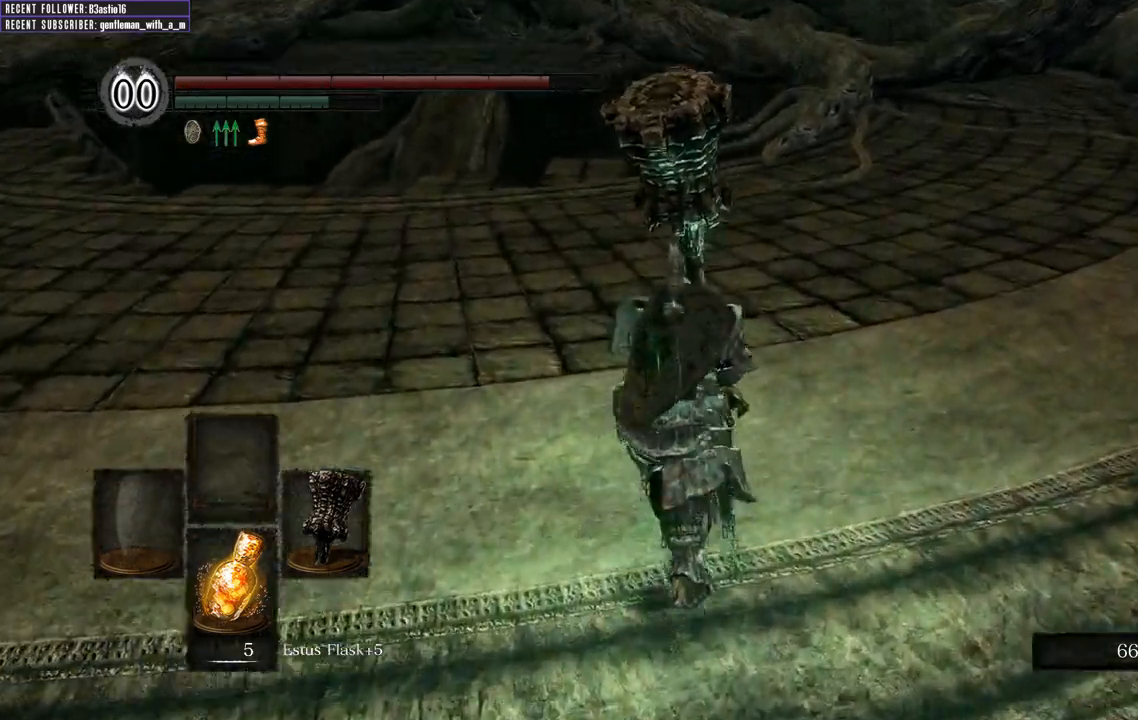
{"buttons": ["B"], "left_stick": "up", "right_stick": "center", "events": [[50, "right_stick", "up-left"], [150, "right_stick", "center"]]}
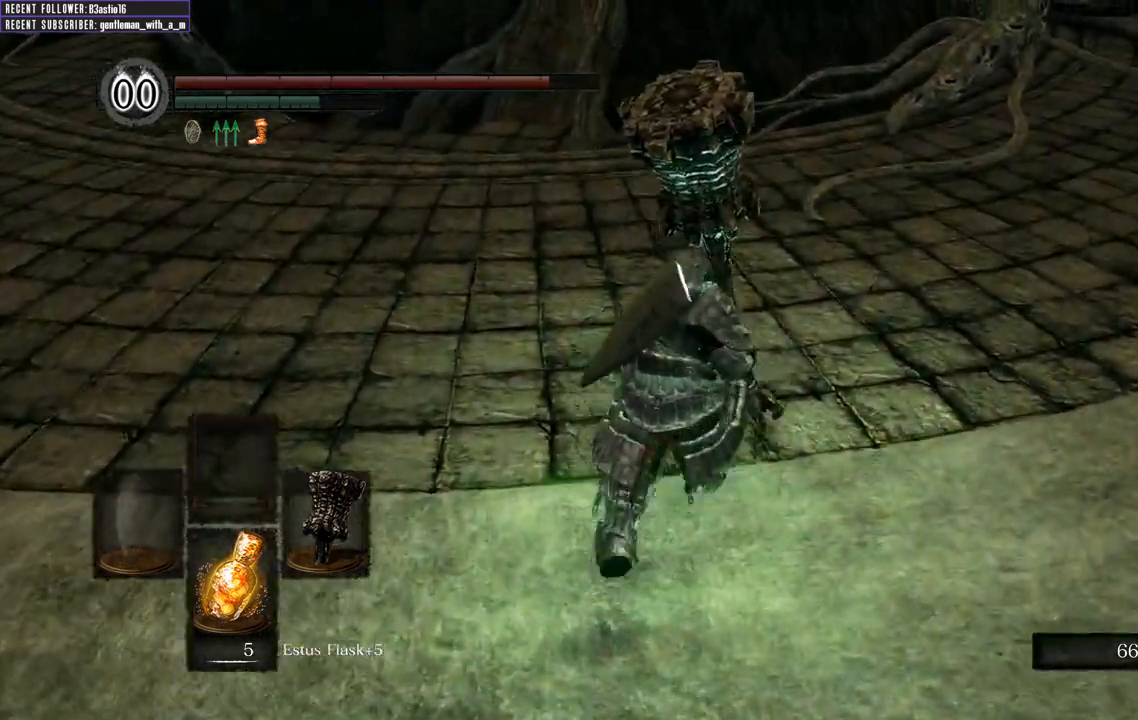
{"buttons": [], "left_stick": "up", "right_stick": "center", "events": [[100, "right_stick", "up"], [117, "B", "up"], [300, "right_stick", "center"]]}
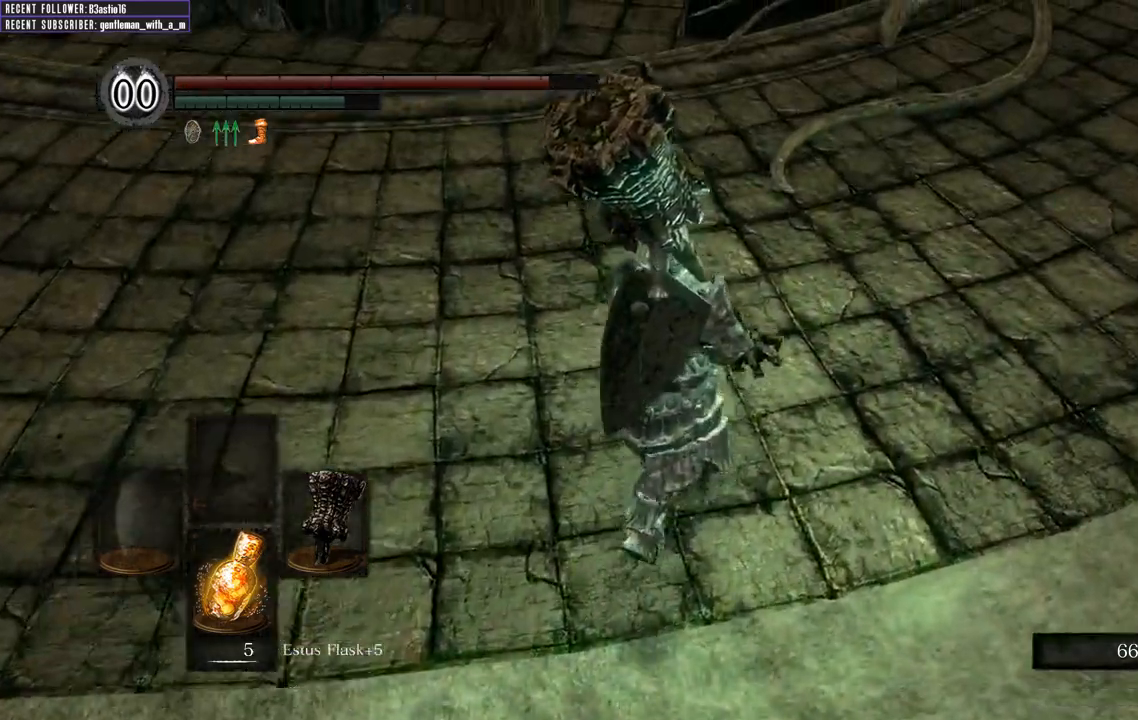
{"buttons": ["B"], "left_stick": "up", "right_stick": "center", "events": [[17, "B", "down"], [183, "right_stick", "up-left"], [350, "right_stick", "center"]]}
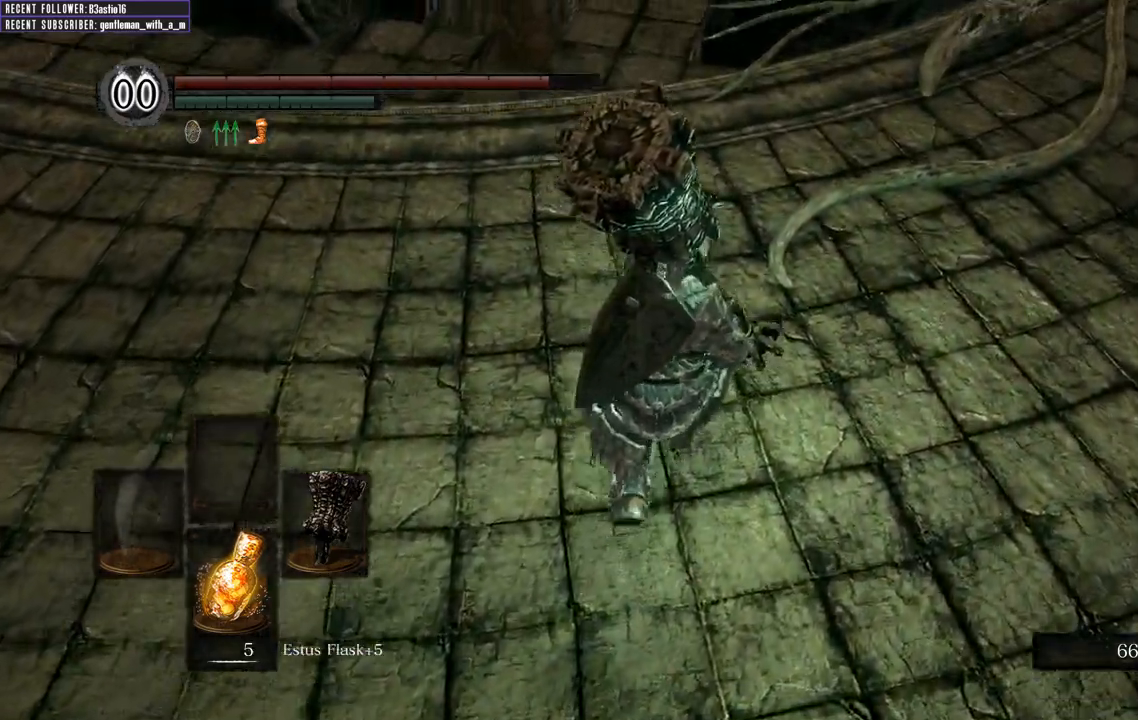
{"buttons": ["B"], "left_stick": "up", "right_stick": "up-left", "events": [[150, "right_stick", "up-left"], [300, "right_stick", "center"], [483, "right_stick", "up-left"]]}
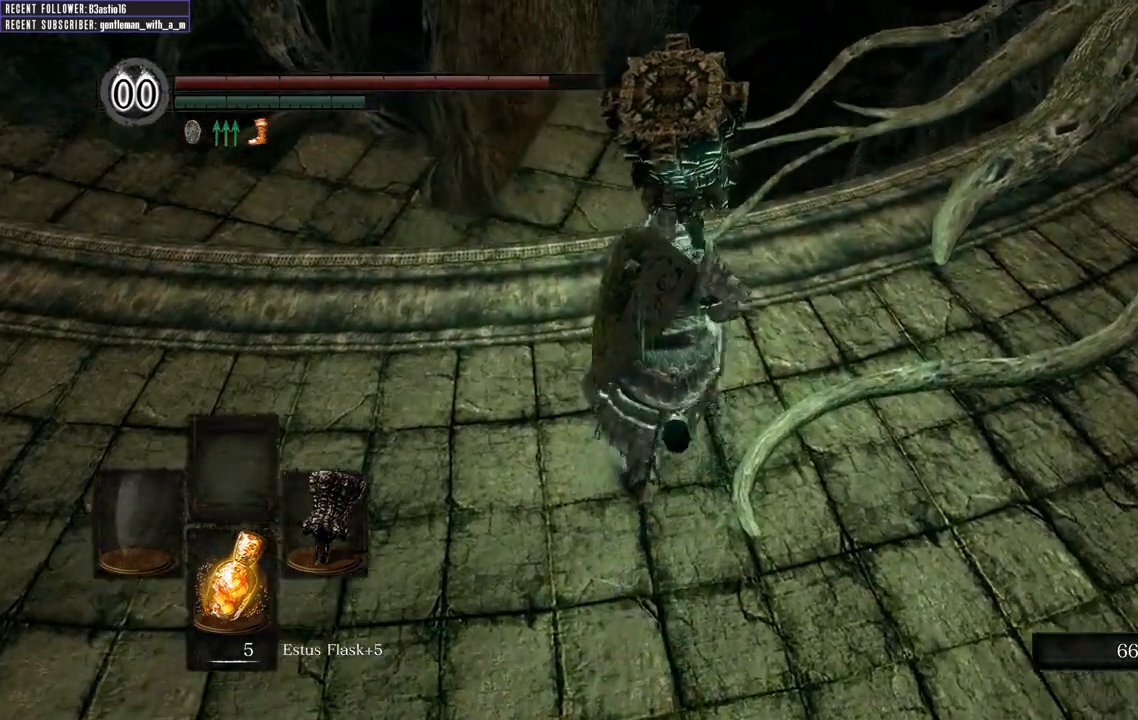
{"buttons": ["B"], "left_stick": "up", "right_stick": "center", "events": [[150, "right_stick", "center"]]}
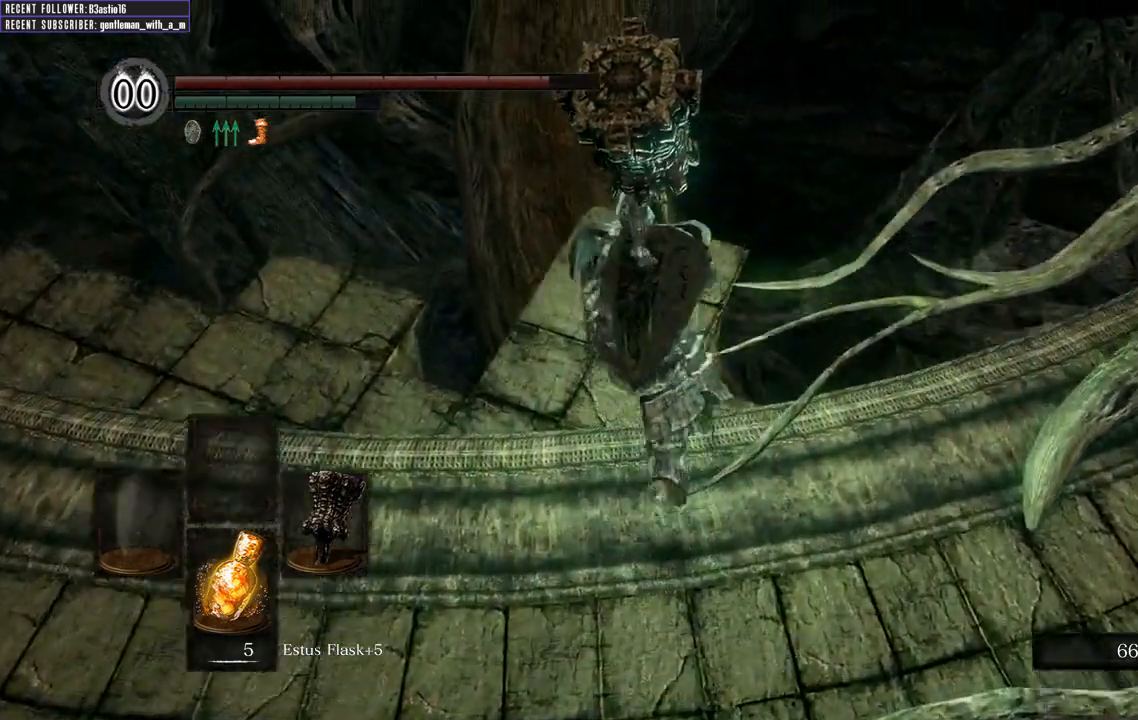
{"buttons": ["B"], "left_stick": "up", "right_stick": "center", "events": []}
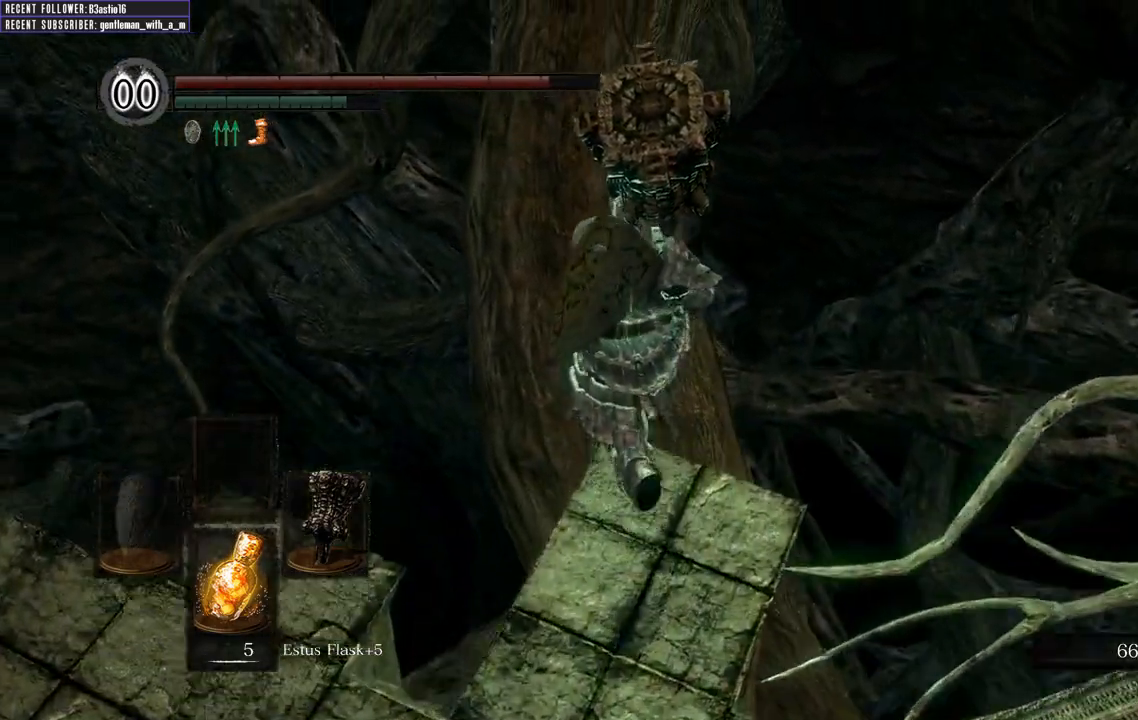
{"buttons": [], "left_stick": "up", "right_stick": "center", "events": [[250, "B", "up"]]}
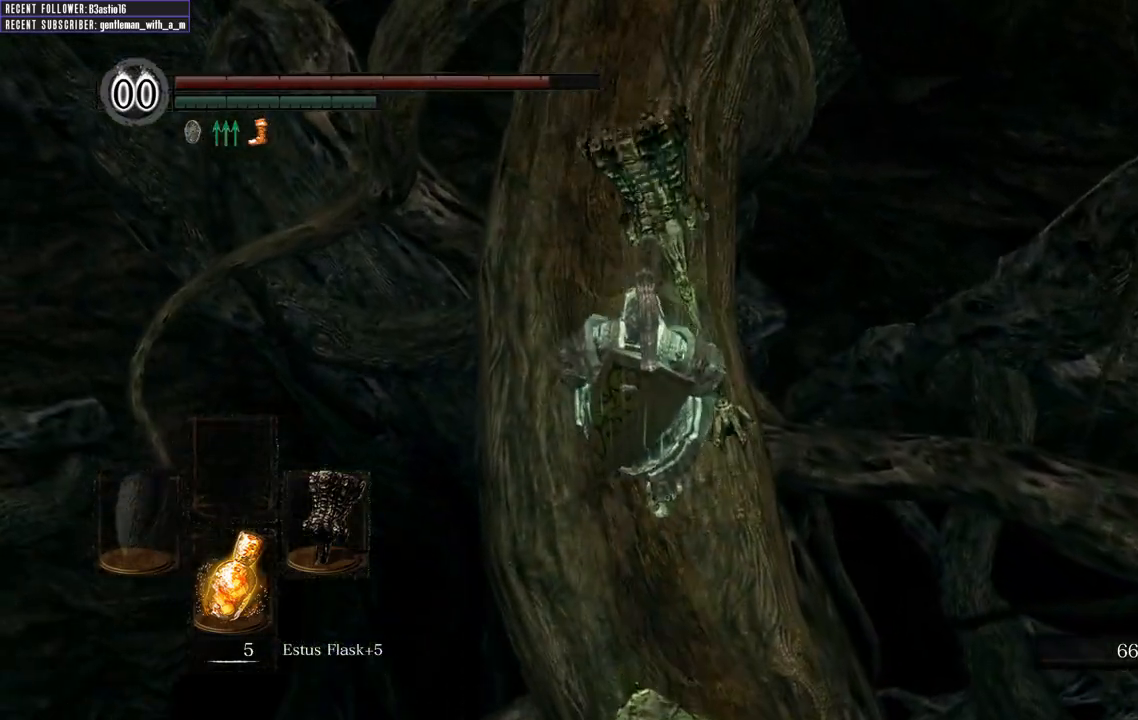
{"buttons": ["B"], "left_stick": "up", "right_stick": "down", "events": [[183, "B", "down"], [267, "right_stick", "down"]]}
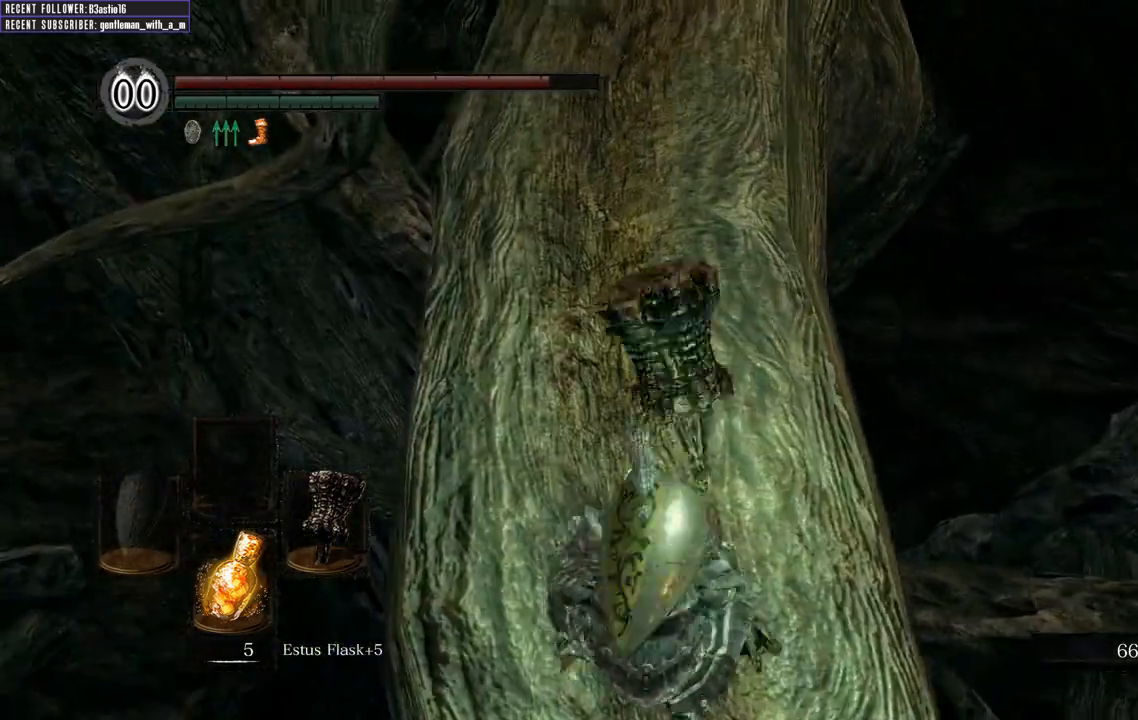
{"buttons": ["B"], "left_stick": "up", "right_stick": "center", "events": [[33, "right_stick", "center"], [283, "right_stick", "down"], [467, "right_stick", "center"]]}
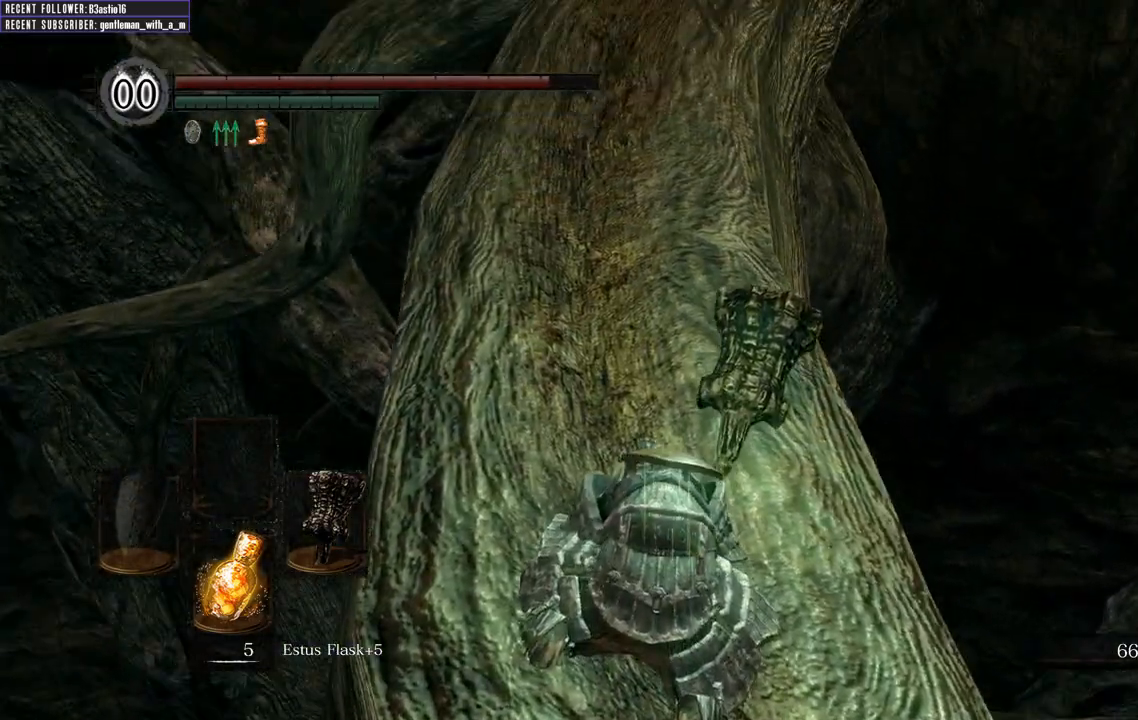
{"buttons": ["B"], "left_stick": "up", "right_stick": "center", "events": []}